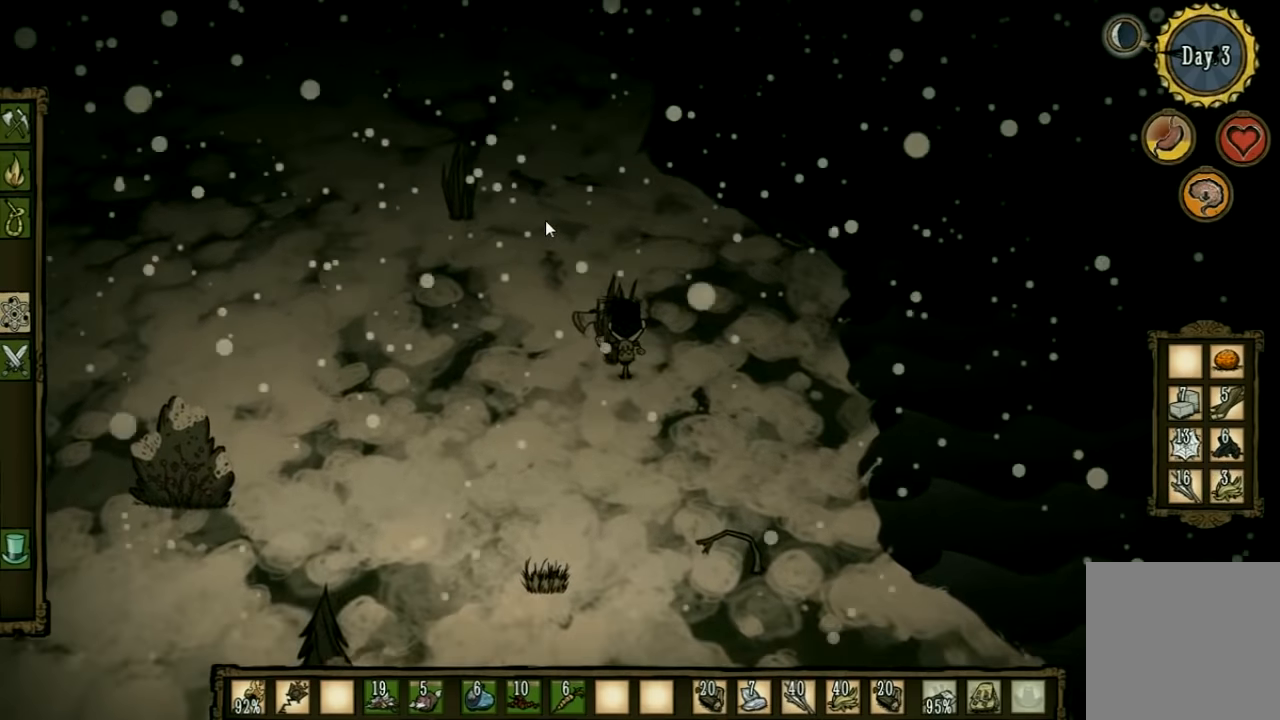
Gameplay with keyboard and mouse; each line is a JSON object with the keys held at the frame after it. "events" lists presses ("down") and releases ("up") of "1", "2", "3", "4", "5", "a", "c", "ctrl", "d", "e", "f", "q", "r", "s", "shift", "space", "tab", "v", "w", "x" and "z" between this image and that frame as [ms after this image, input, new state], when the widget could be followed in between. No other keys are recorded. Mouse input is not recorded. Not read: other_keys.
{"keys": [], "events": []}
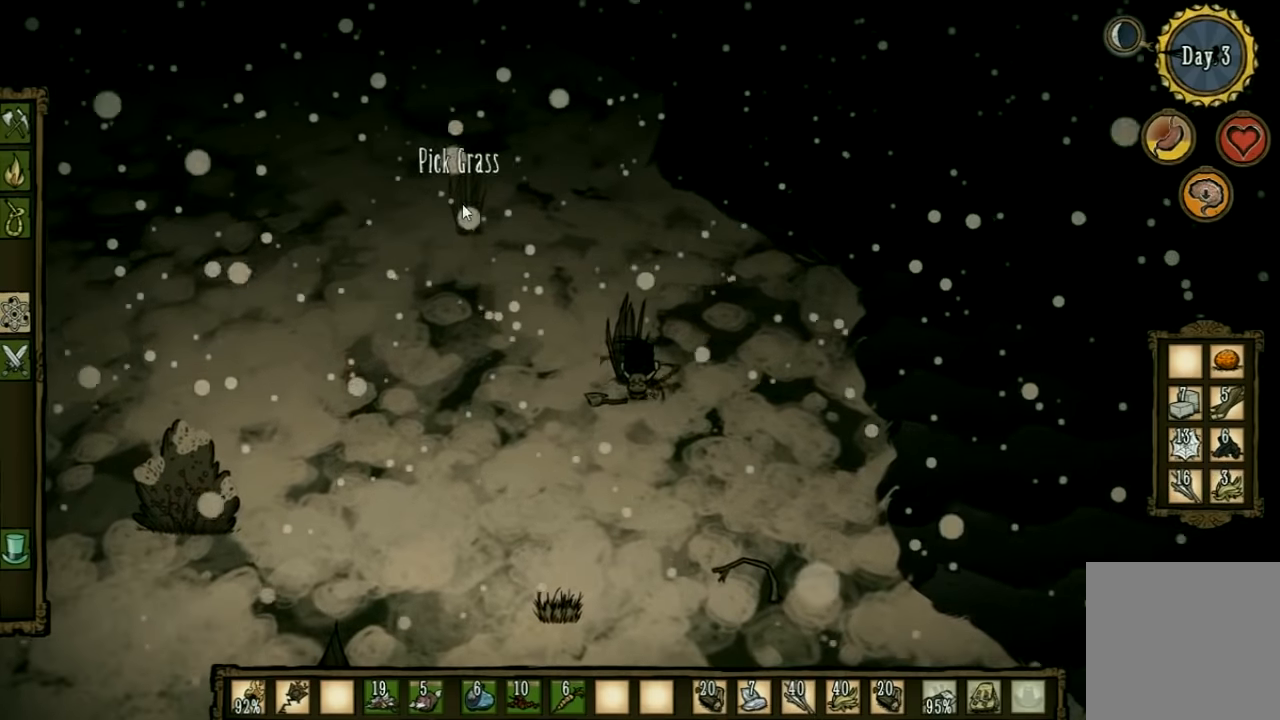
{"keys": [], "events": []}
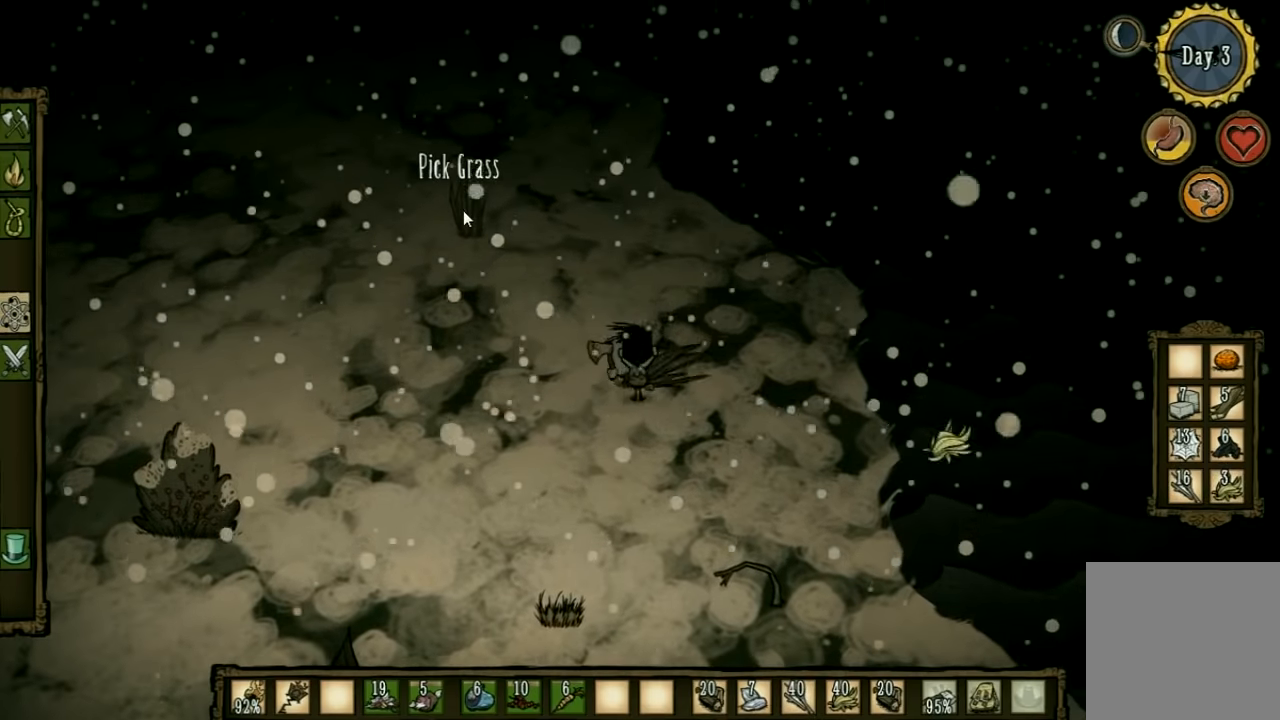
{"keys": [], "events": []}
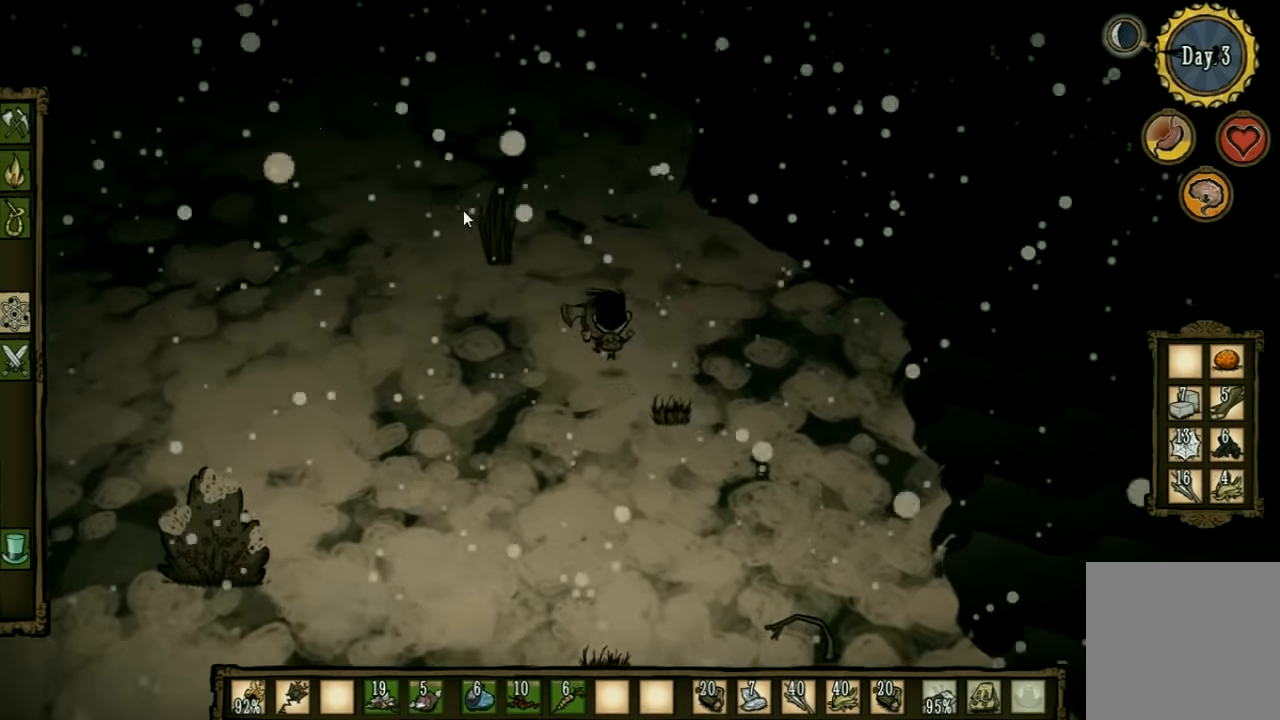
{"keys": [], "events": []}
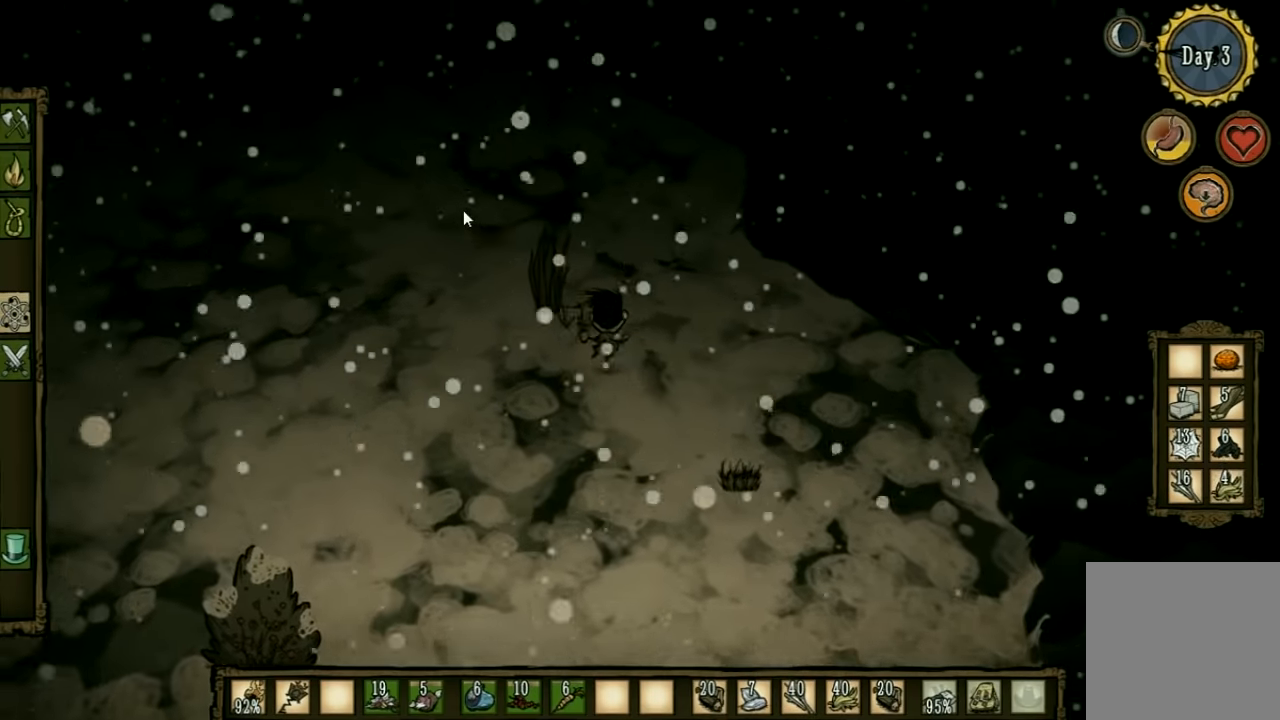
{"keys": [], "events": []}
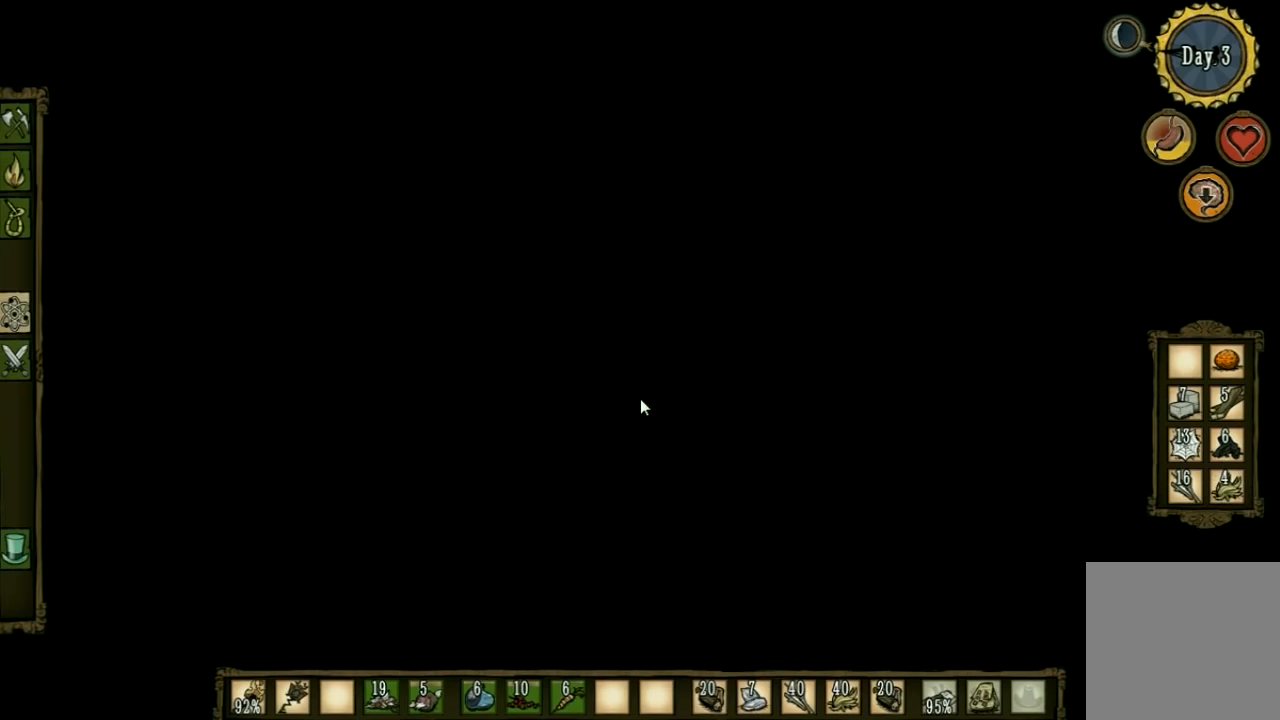
{"keys": [], "events": []}
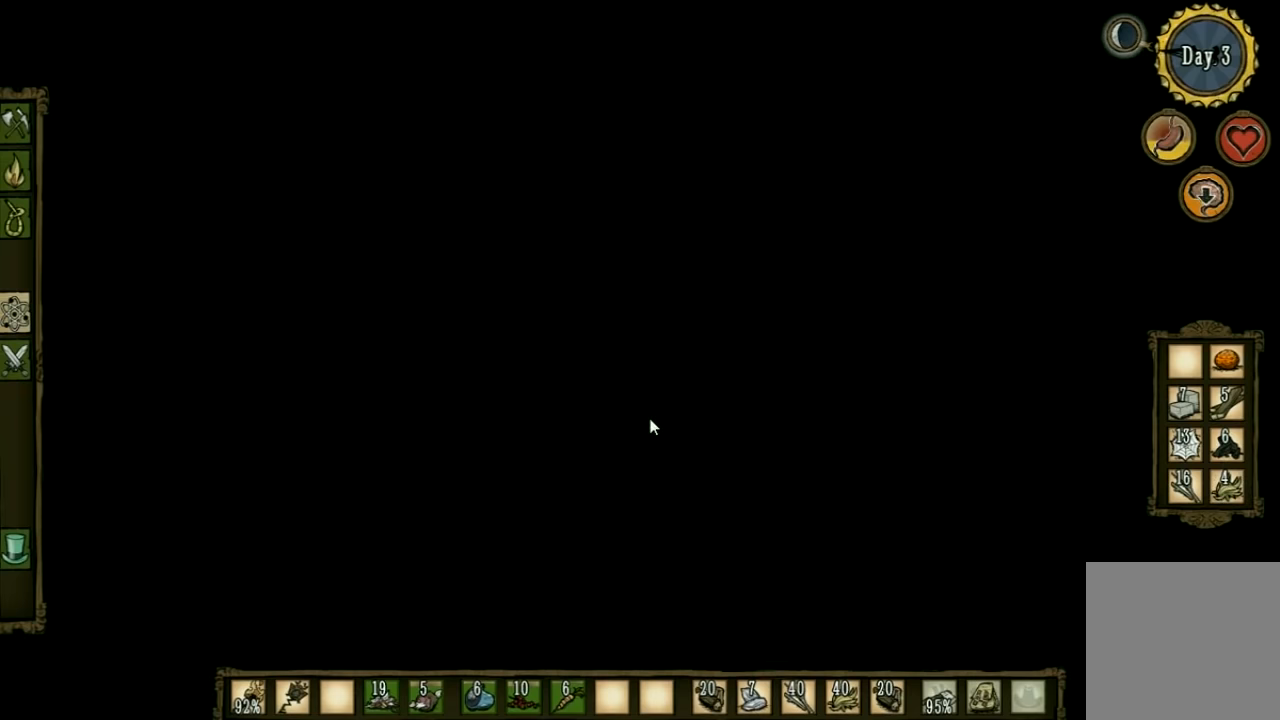
{"keys": [], "events": []}
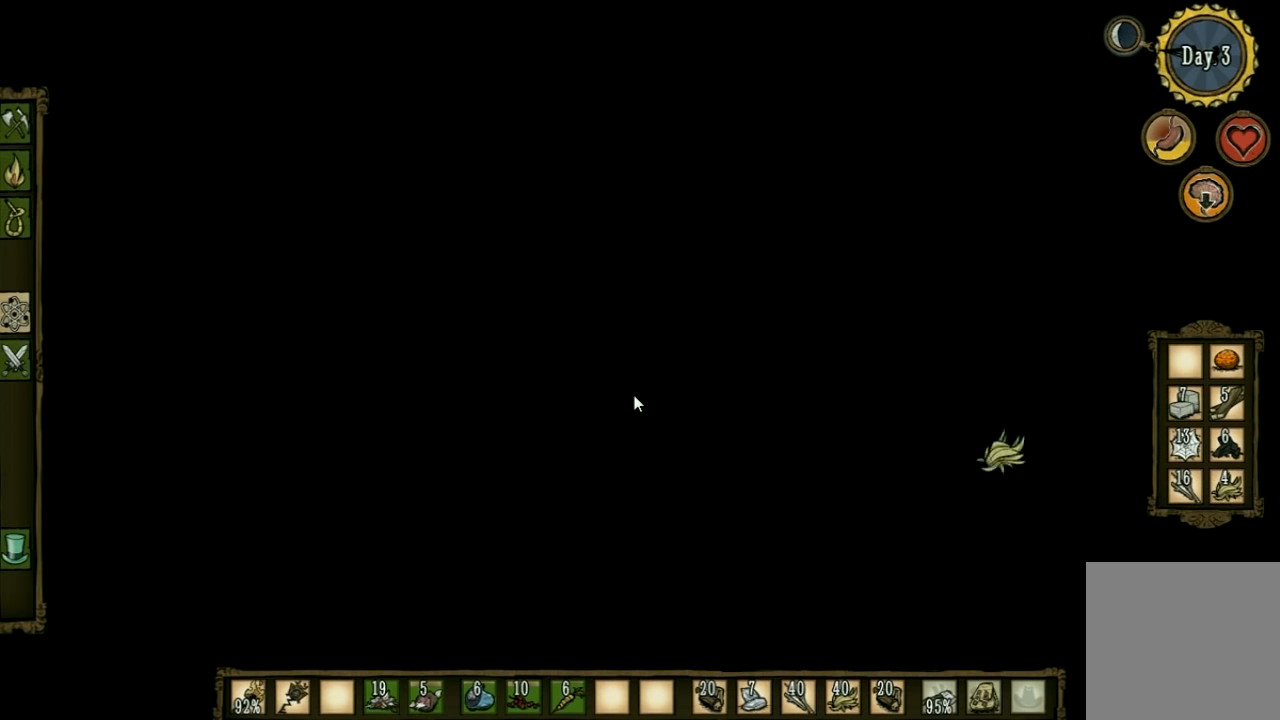
{"keys": [], "events": [[100, "shift", "down"], [100, "w", "down"], [200, "shift", "up"], [334, "w", "up"]]}
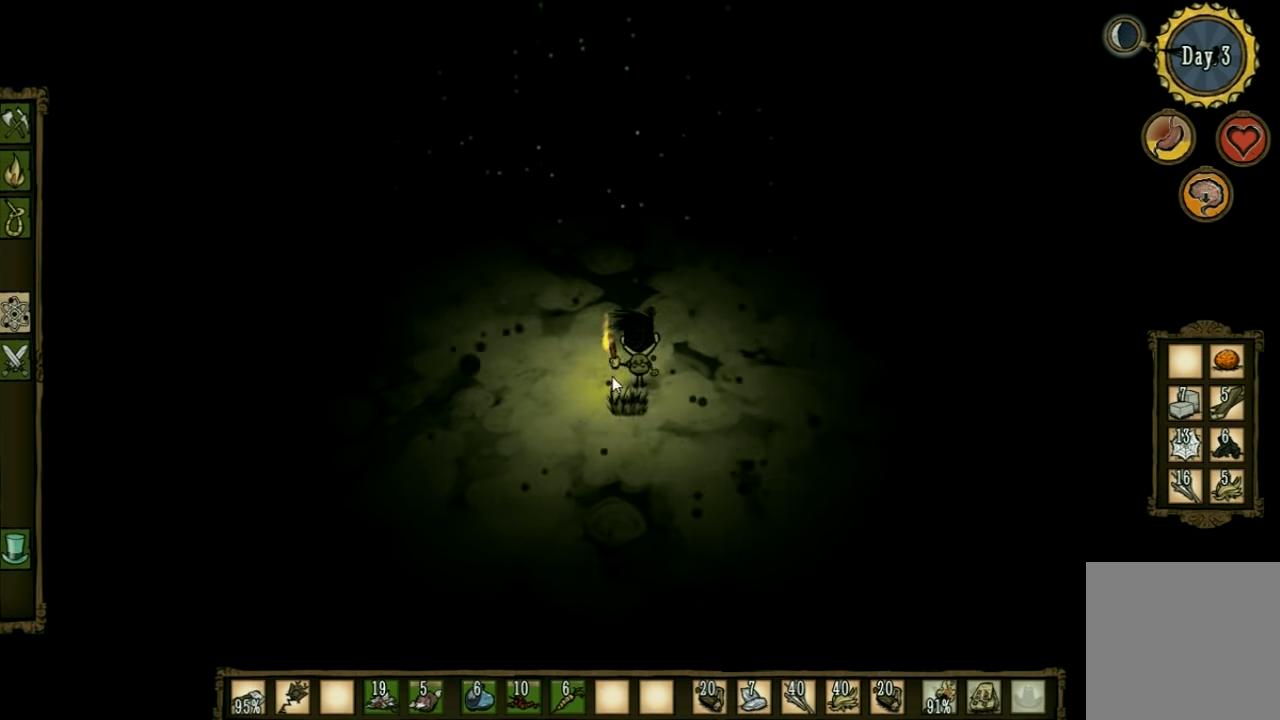
{"keys": [], "events": []}
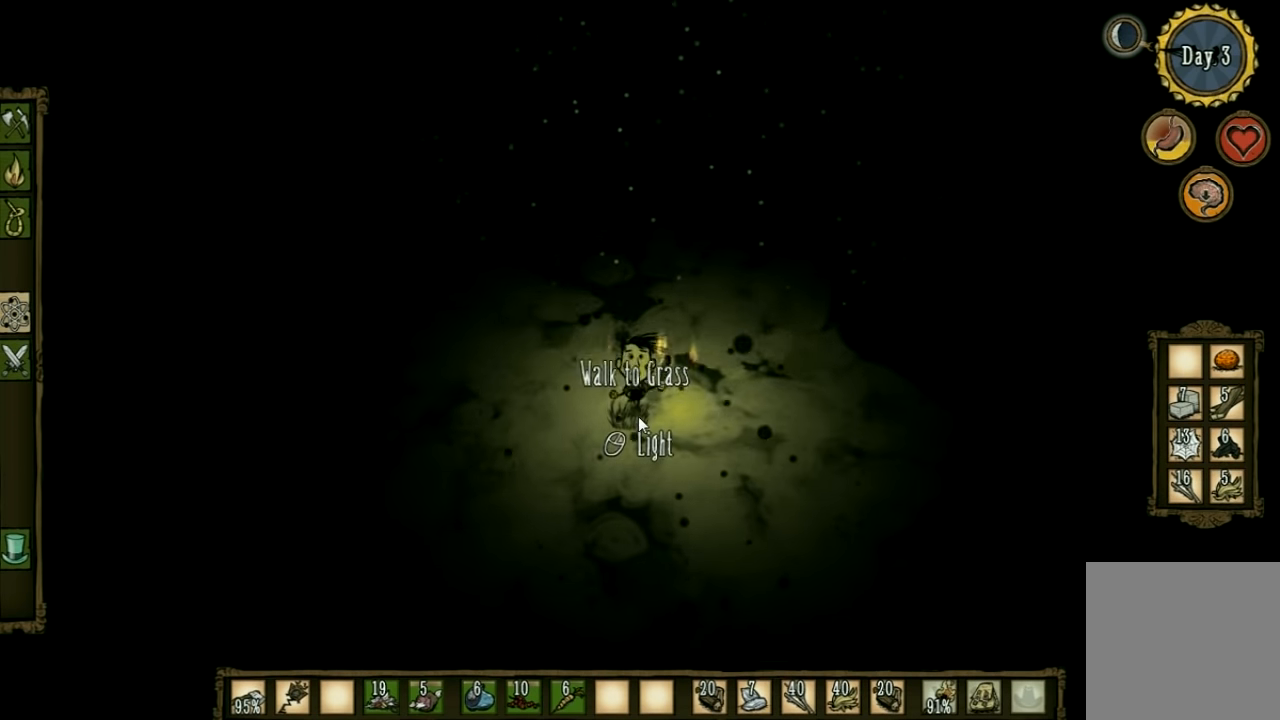
{"keys": [], "events": []}
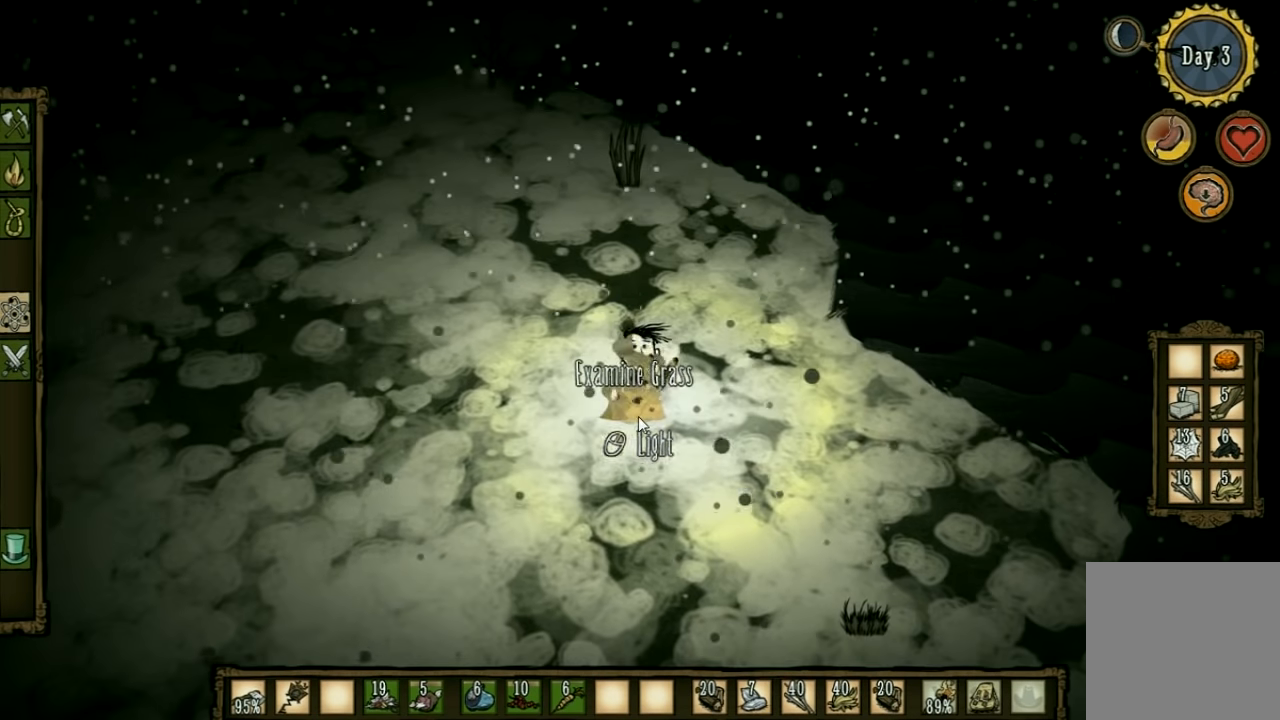
{"keys": ["w"], "events": [[134, "shift", "down"], [167, "w", "down"], [267, "shift", "up"]]}
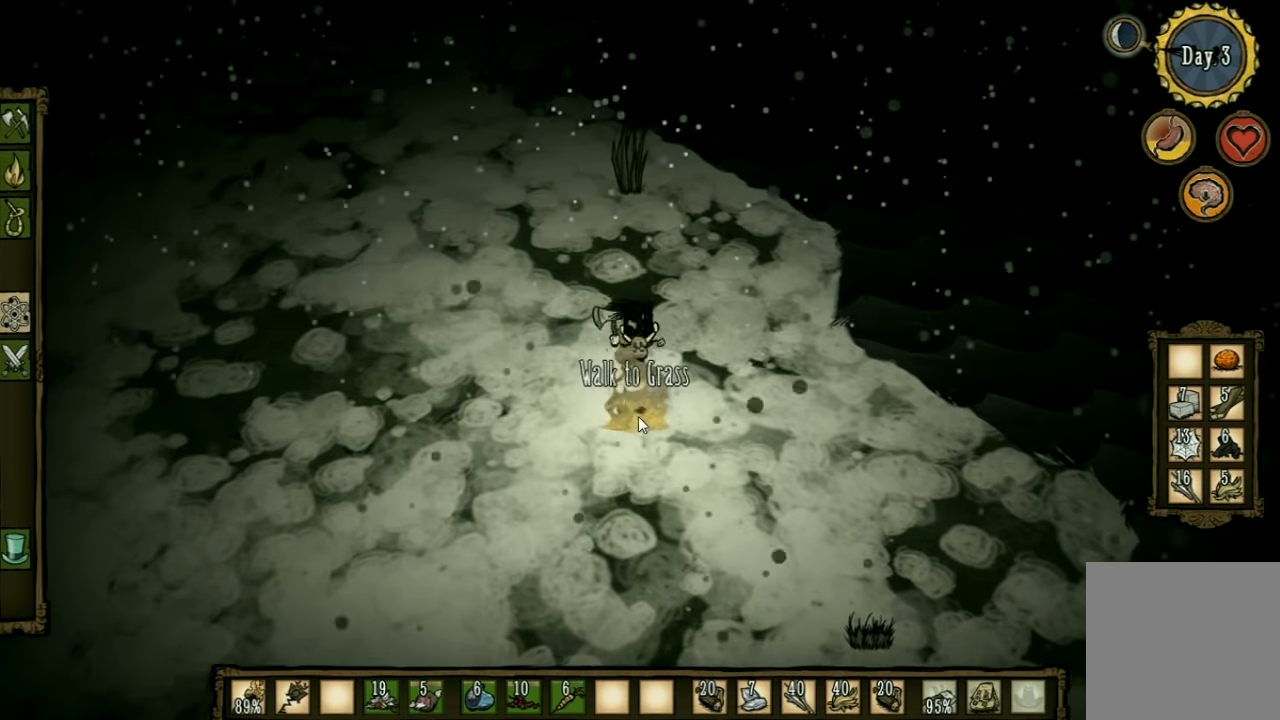
{"keys": ["w"], "events": []}
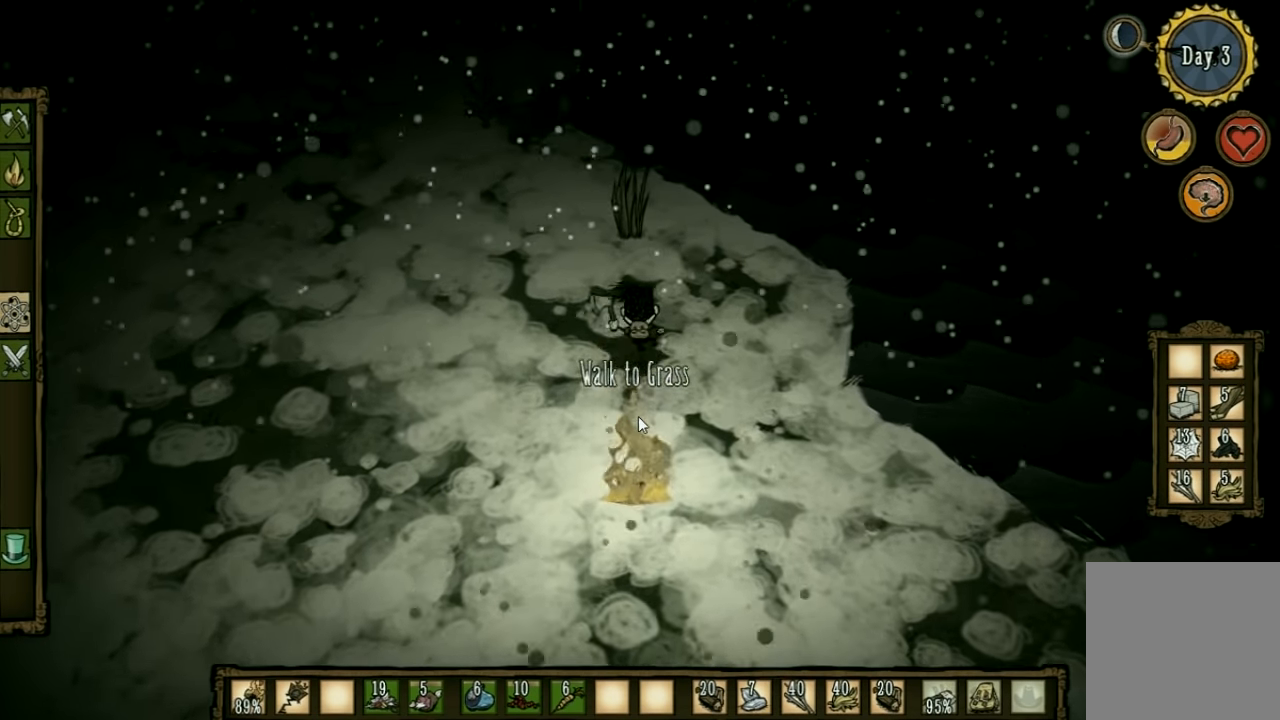
{"keys": ["w"], "events": []}
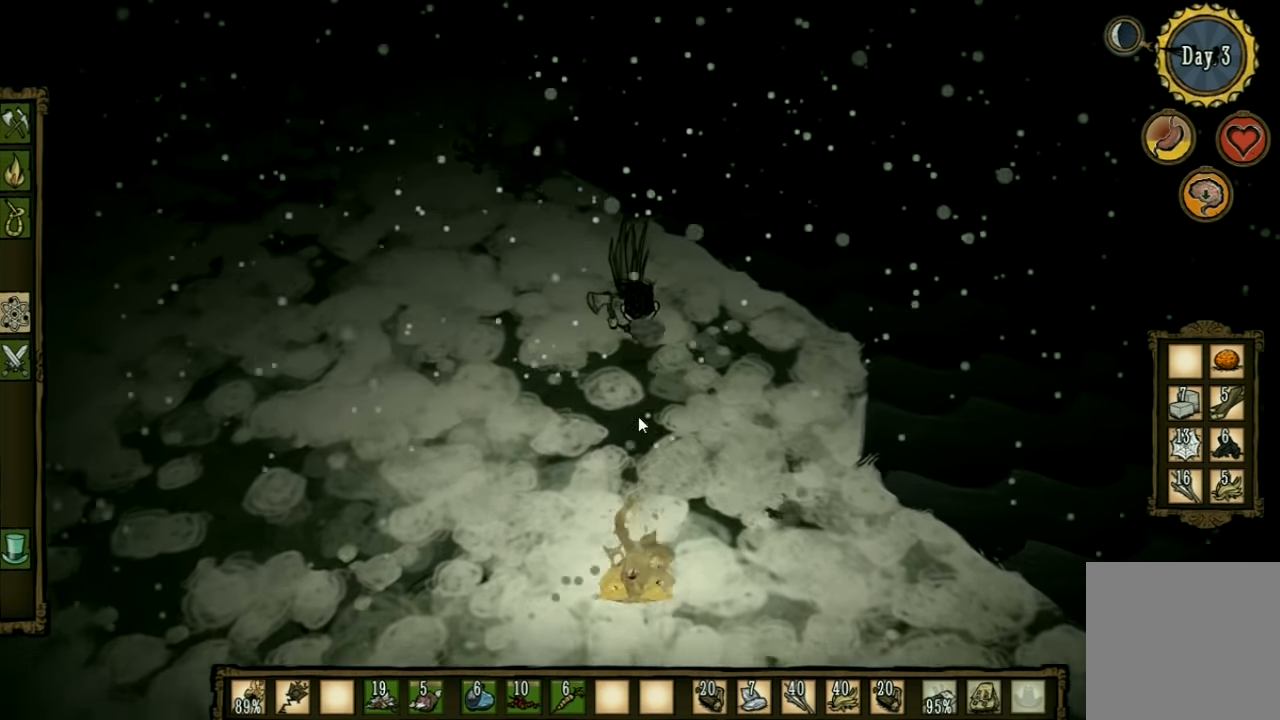
{"keys": ["f"], "events": [[400, "f", "down"], [467, "w", "up"]]}
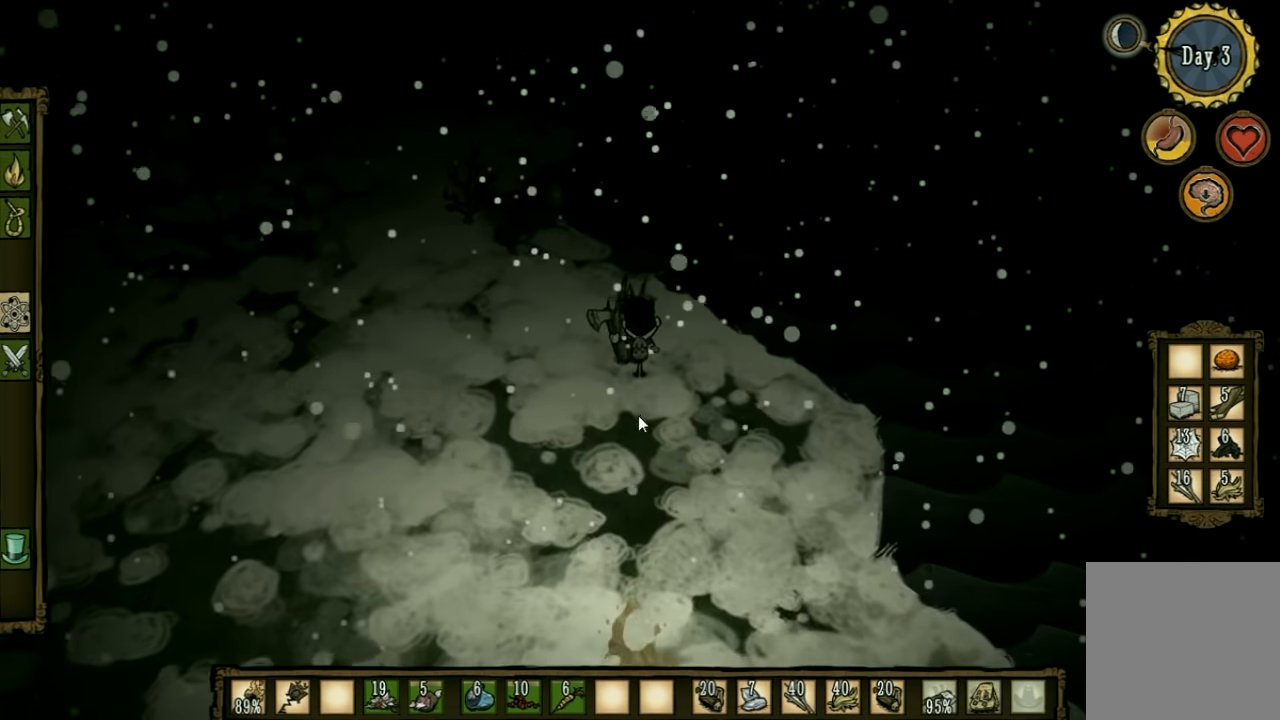
{"keys": [], "events": [[300, "f", "up"]]}
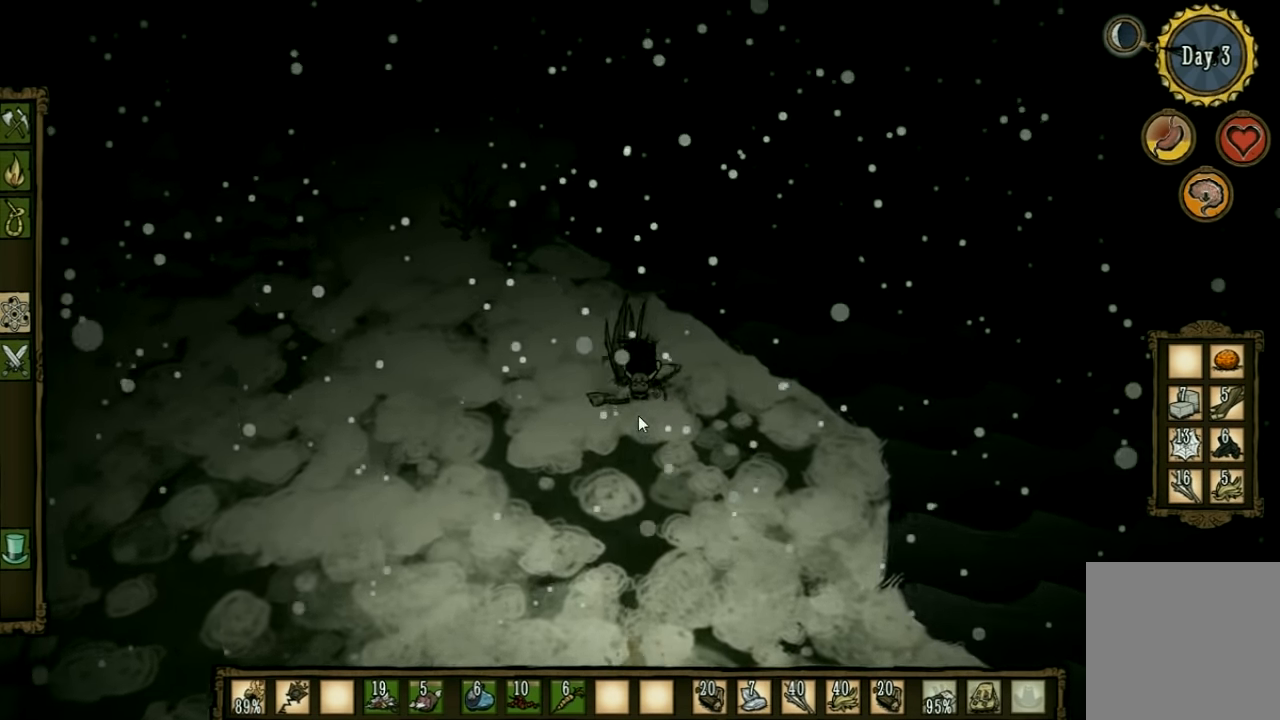
{"keys": [], "events": []}
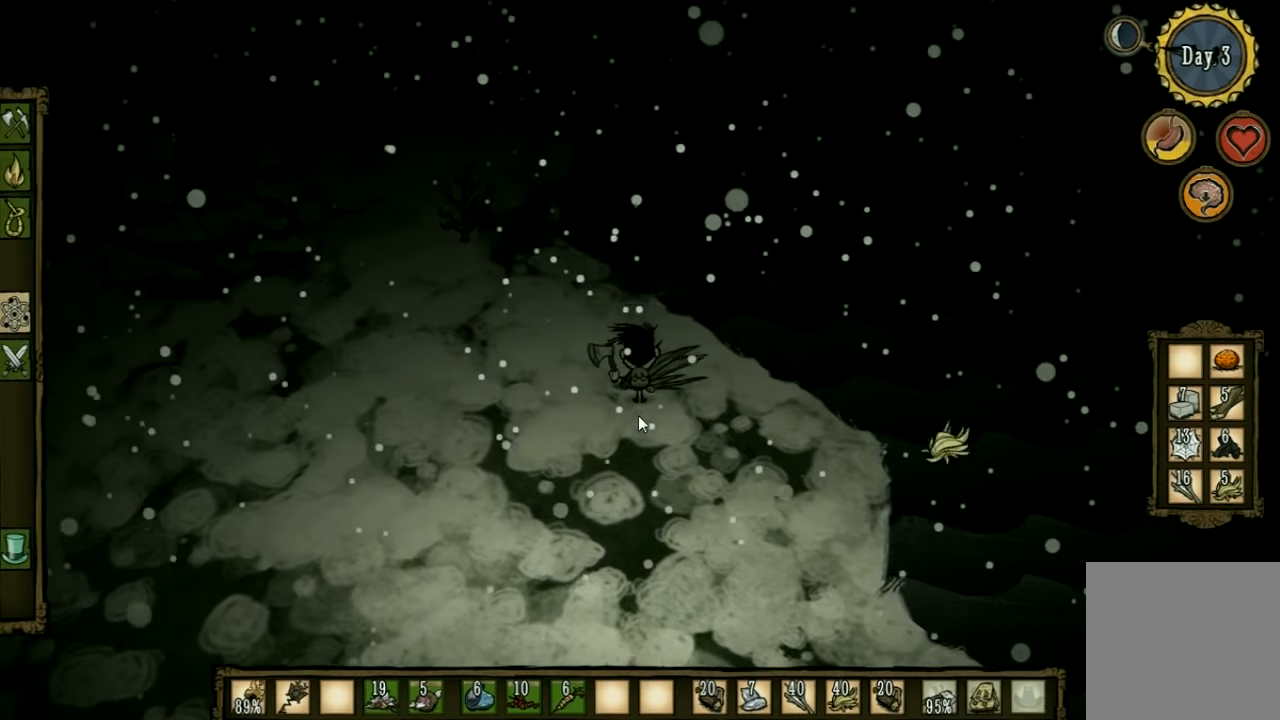
{"keys": ["a", "w"], "events": [[167, "w", "down"], [467, "a", "down"]]}
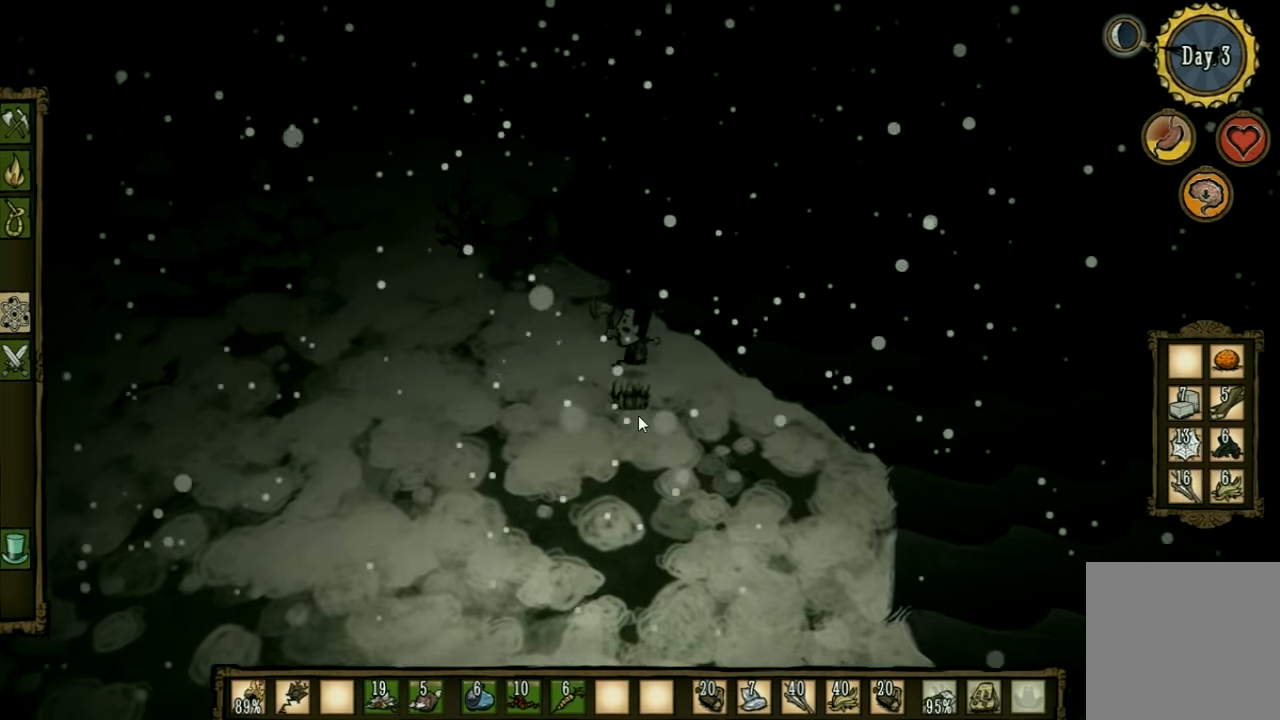
{"keys": ["a", "w"], "events": []}
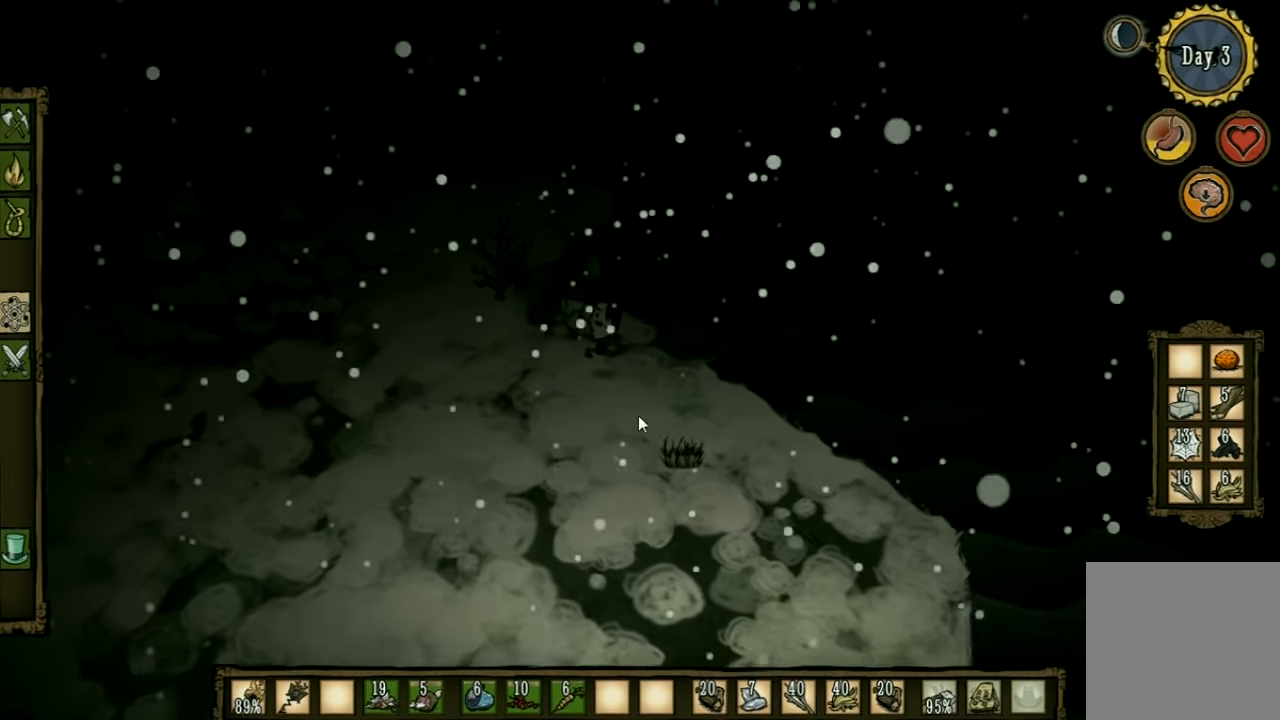
{"keys": ["f", "w"], "events": [[433, "f", "down"], [467, "a", "up"]]}
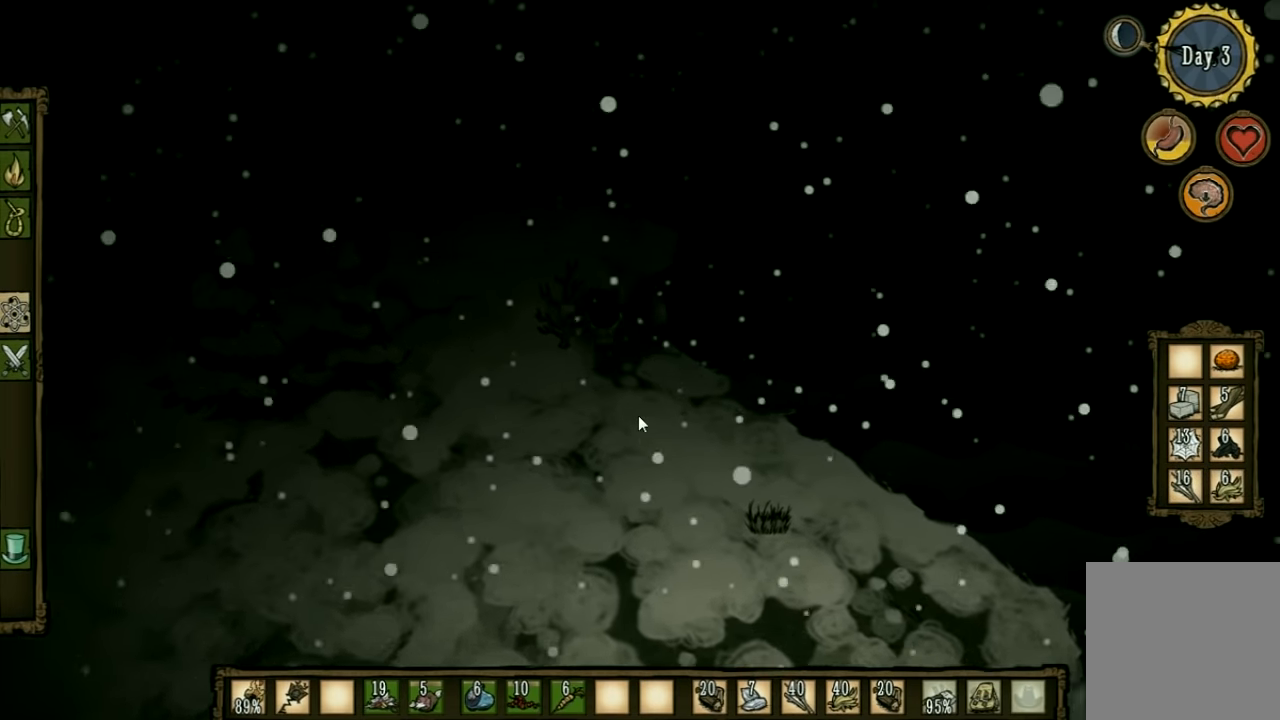
{"keys": [], "events": [[33, "w", "up"], [333, "f", "up"]]}
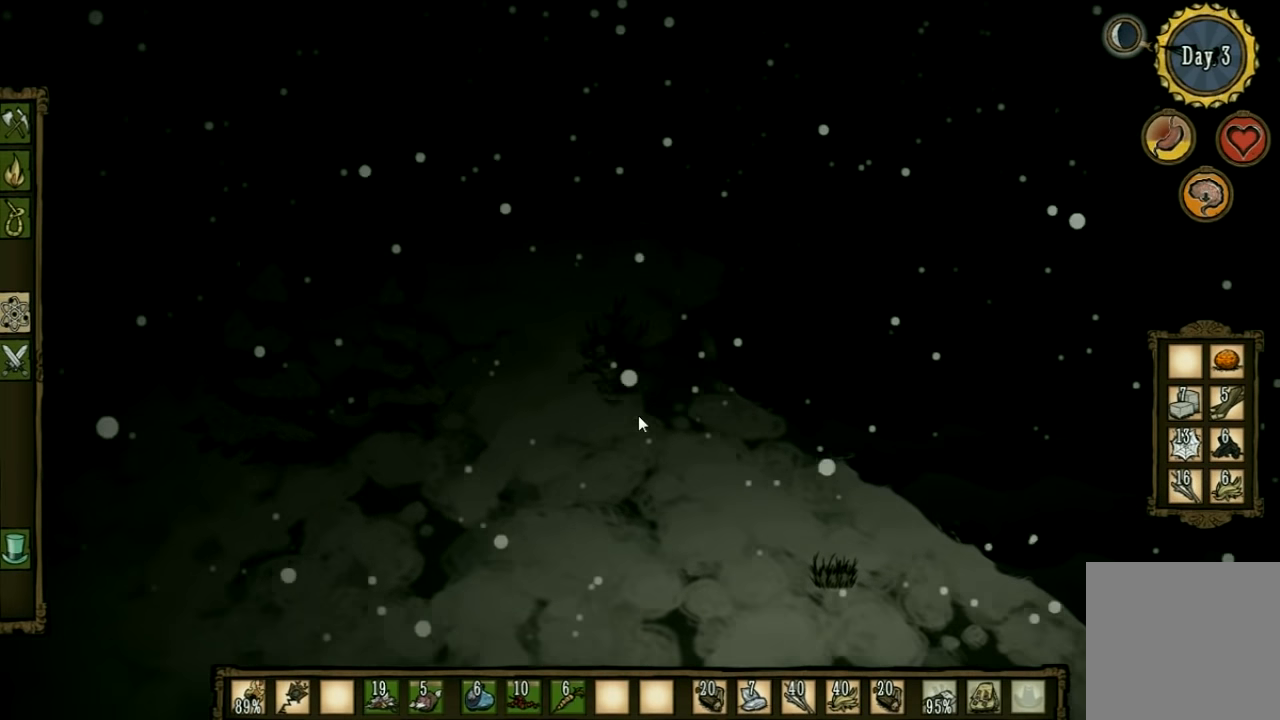
{"keys": [], "events": []}
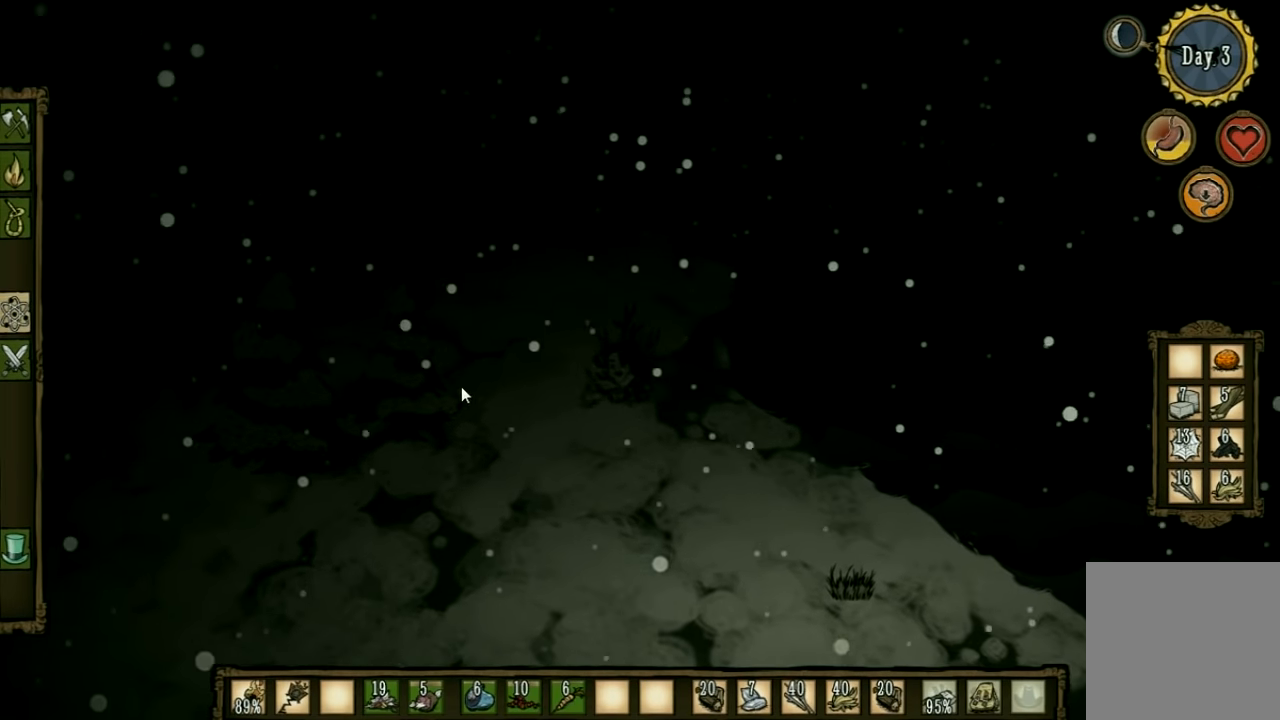
{"keys": ["a"], "events": [[500, "a", "down"]]}
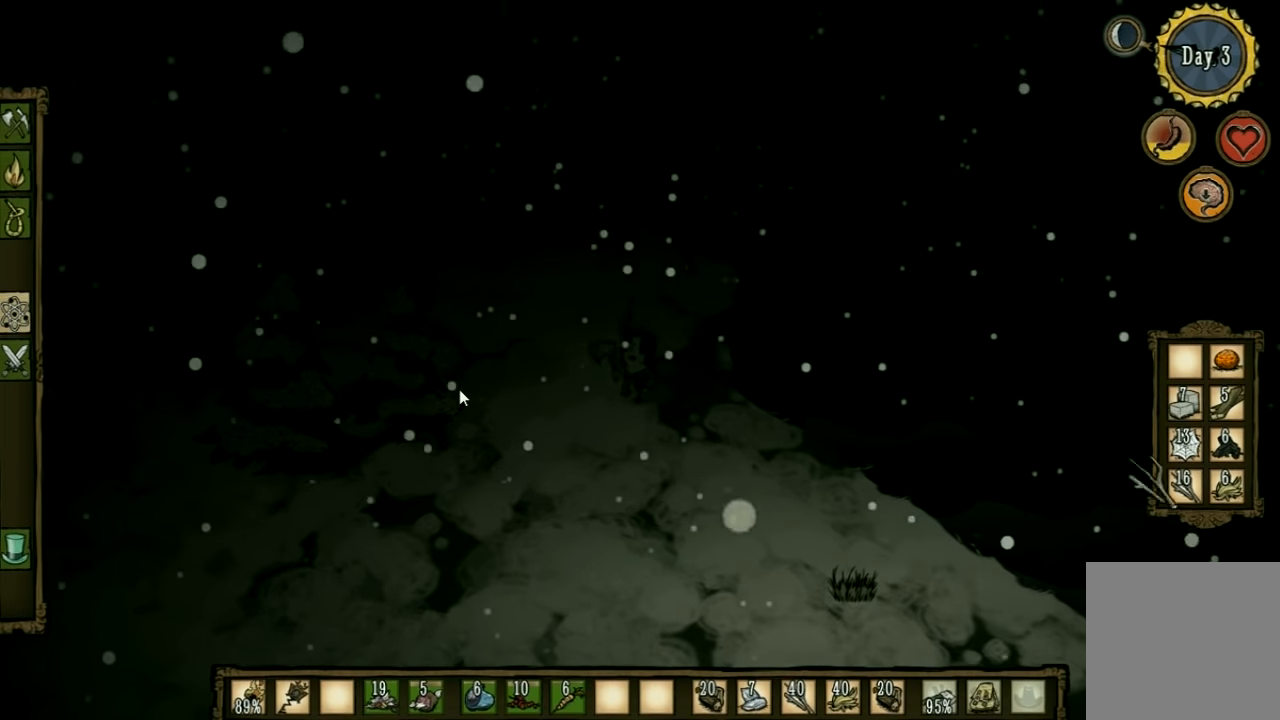
{"keys": [], "events": [[367, "shift", "down"], [433, "a", "up"], [500, "shift", "up"]]}
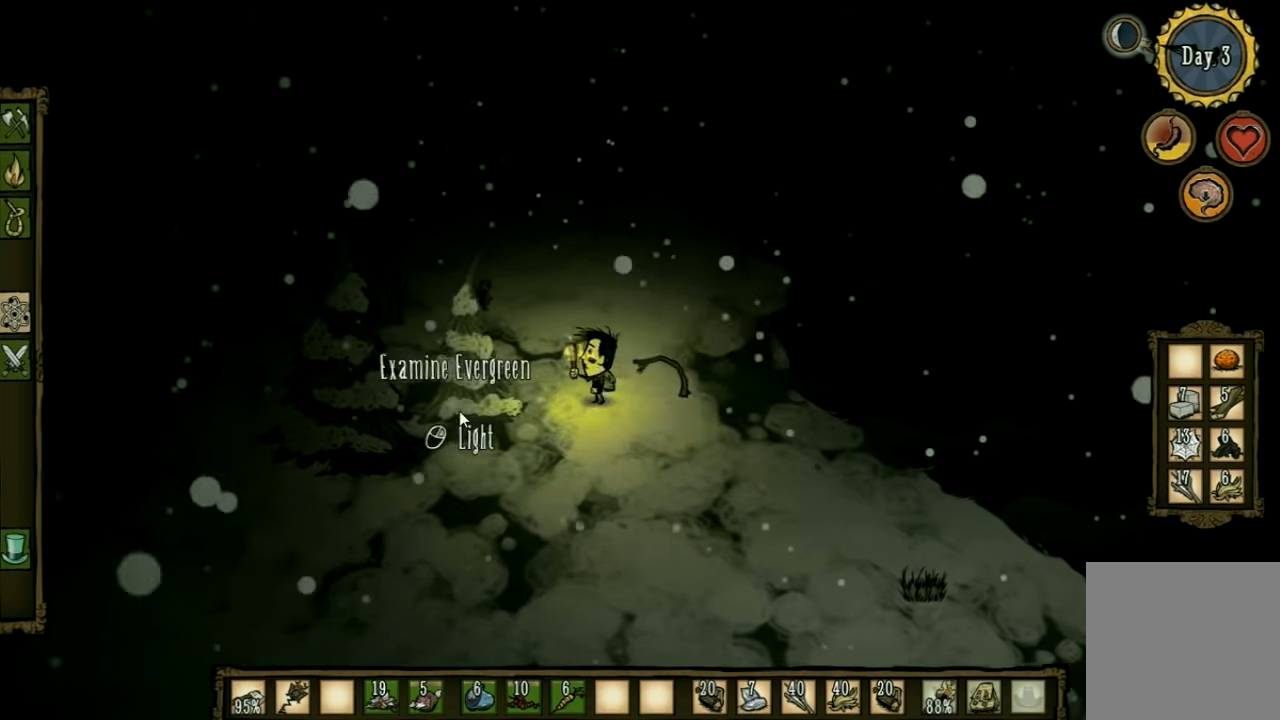
{"keys": [], "events": []}
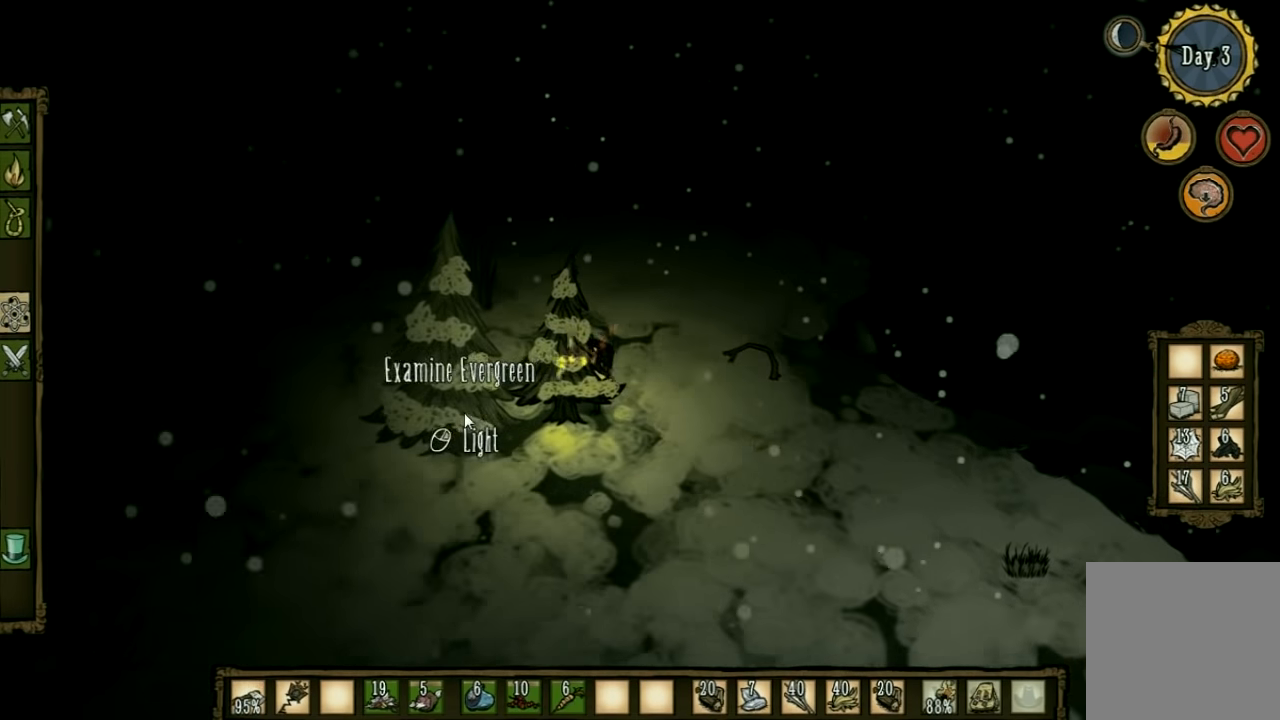
{"keys": [], "events": []}
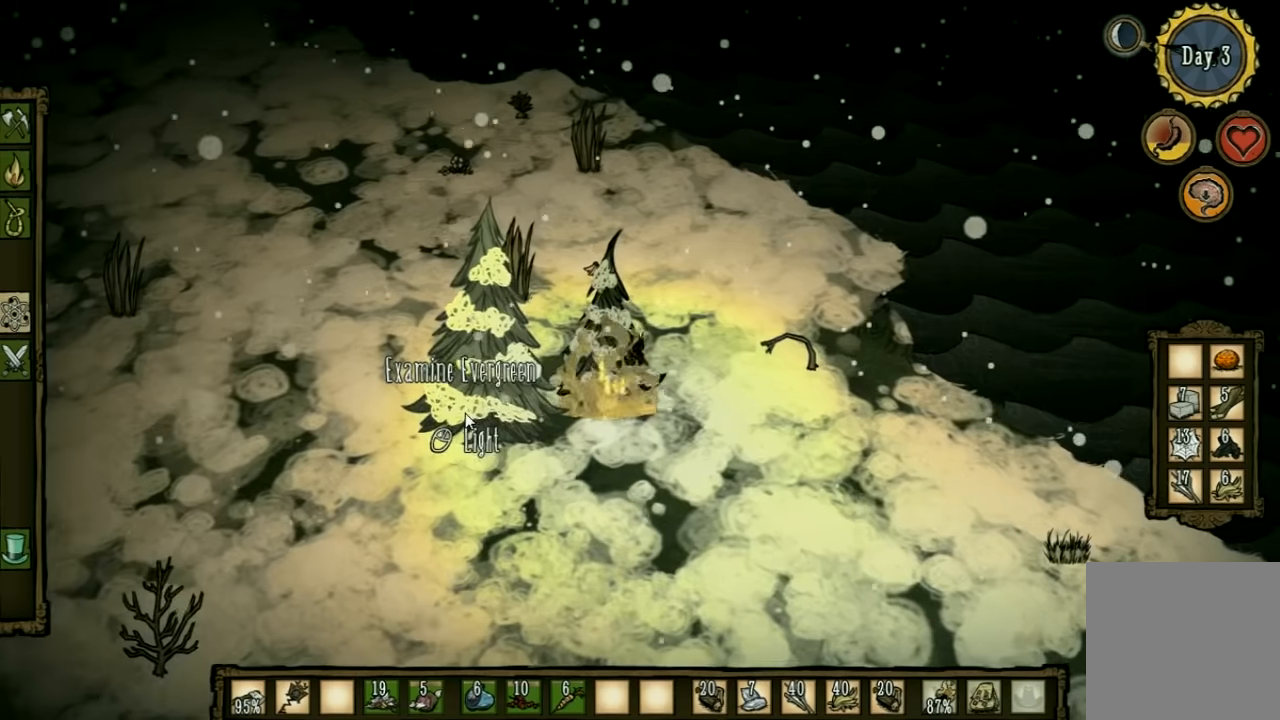
{"keys": ["w"], "events": [[33, "w", "down"], [67, "shift", "down"], [167, "shift", "up"]]}
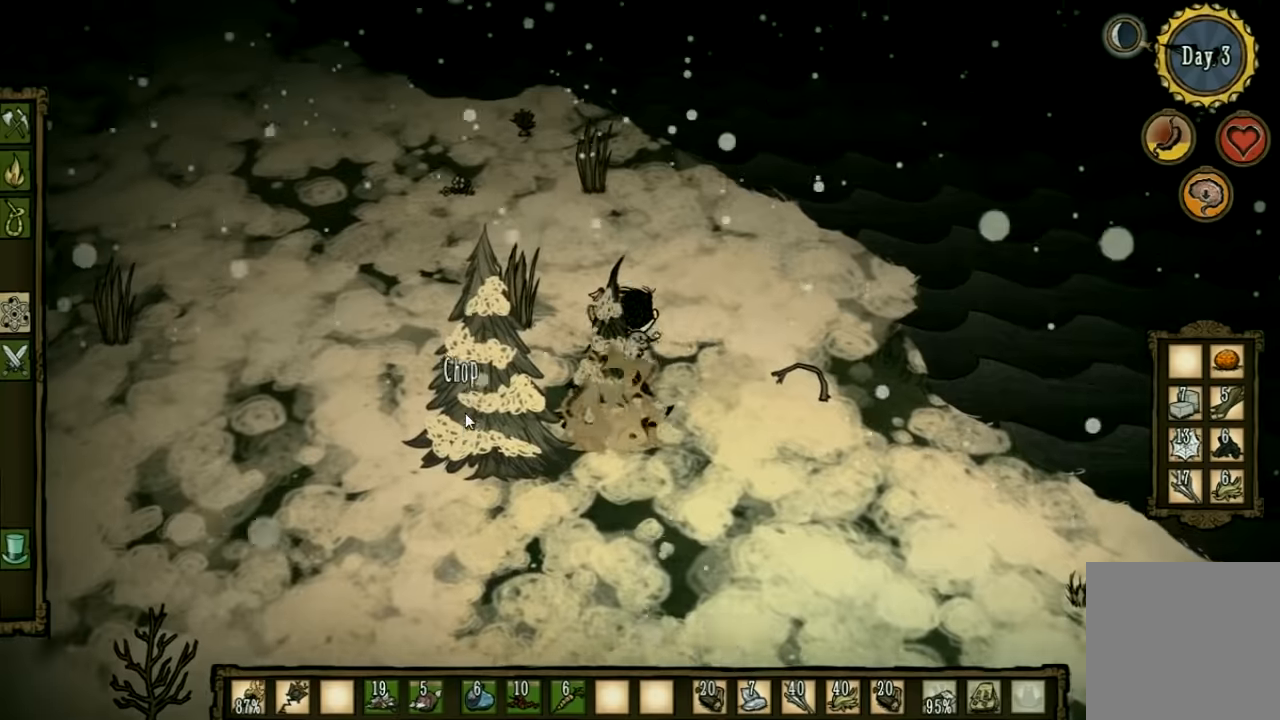
{"keys": ["f"], "events": [[133, "f", "down"], [233, "w", "up"]]}
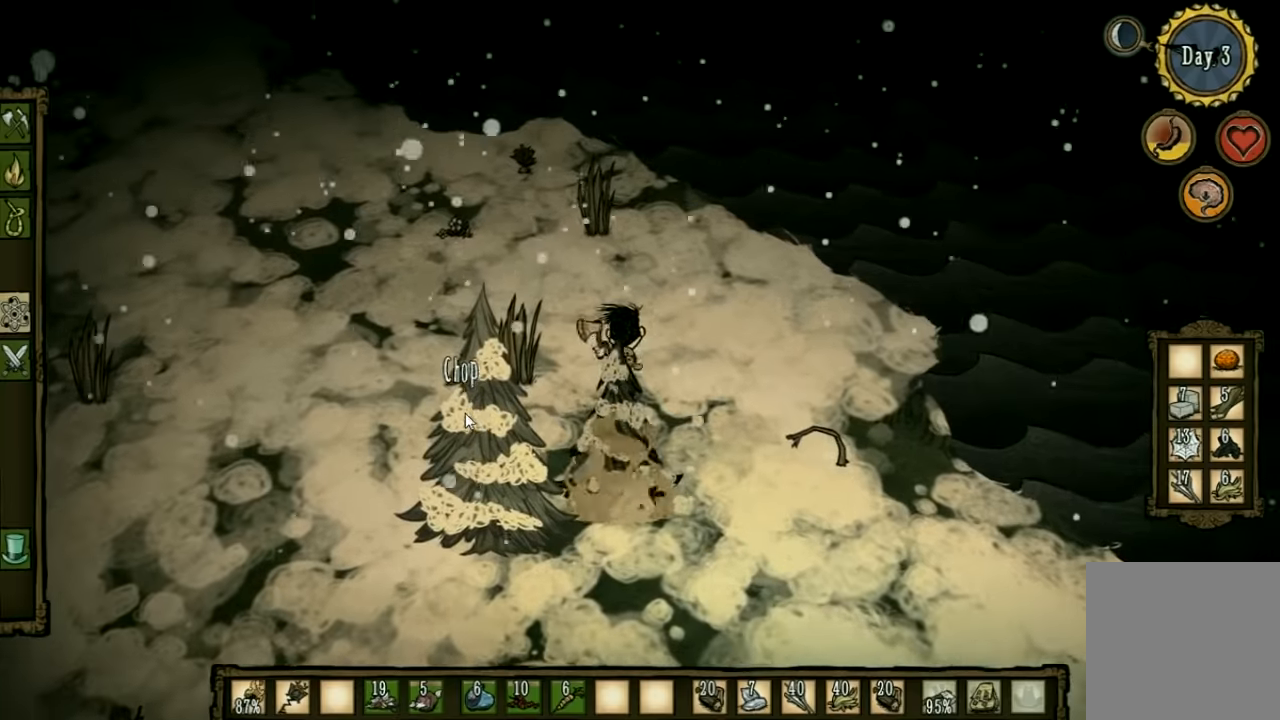
{"keys": ["w"], "events": [[300, "w", "down"], [400, "f", "up"]]}
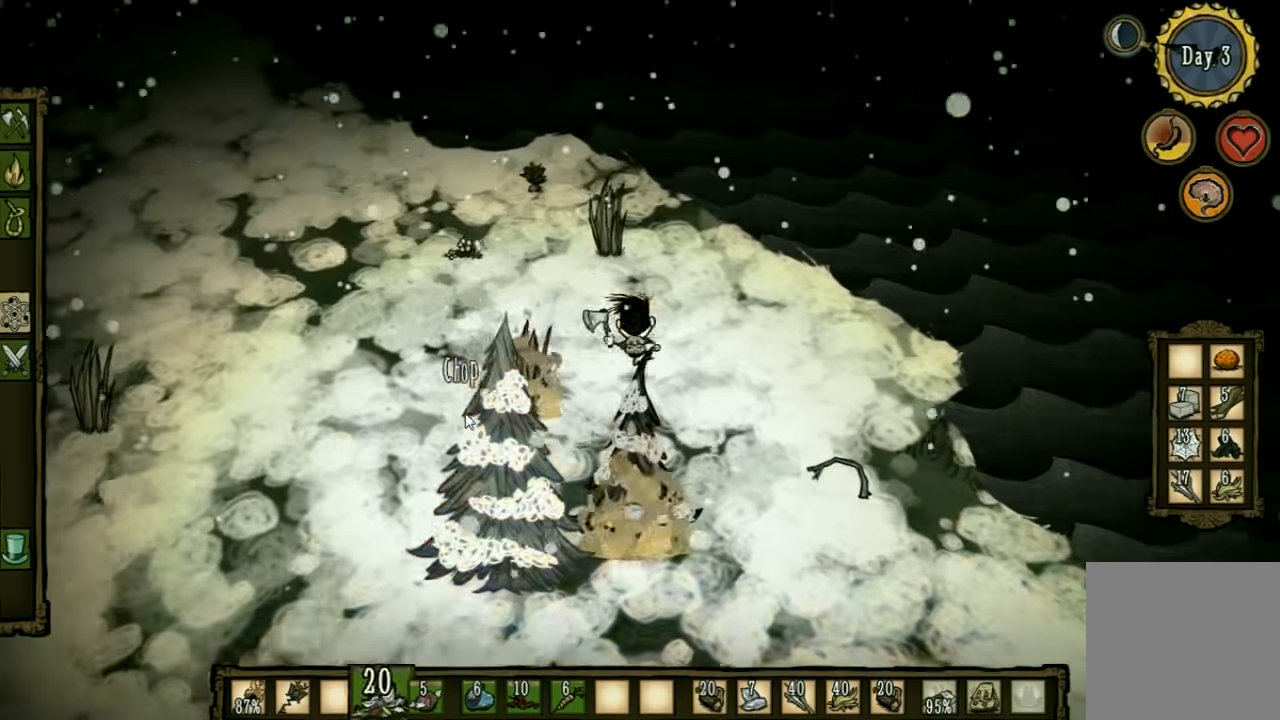
{"keys": ["a", "w"], "events": [[100, "a", "down"]]}
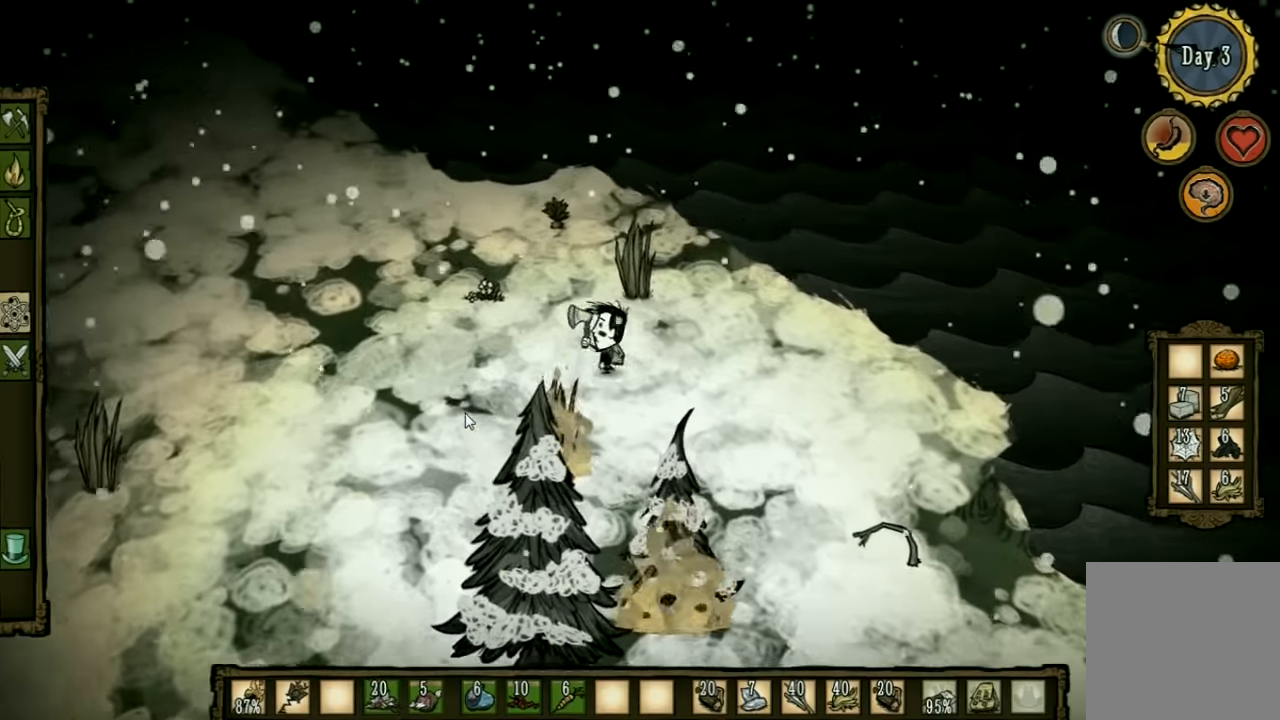
{"keys": ["w"], "events": [[133, "a", "up"], [133, "e", "down"], [233, "e", "up"]]}
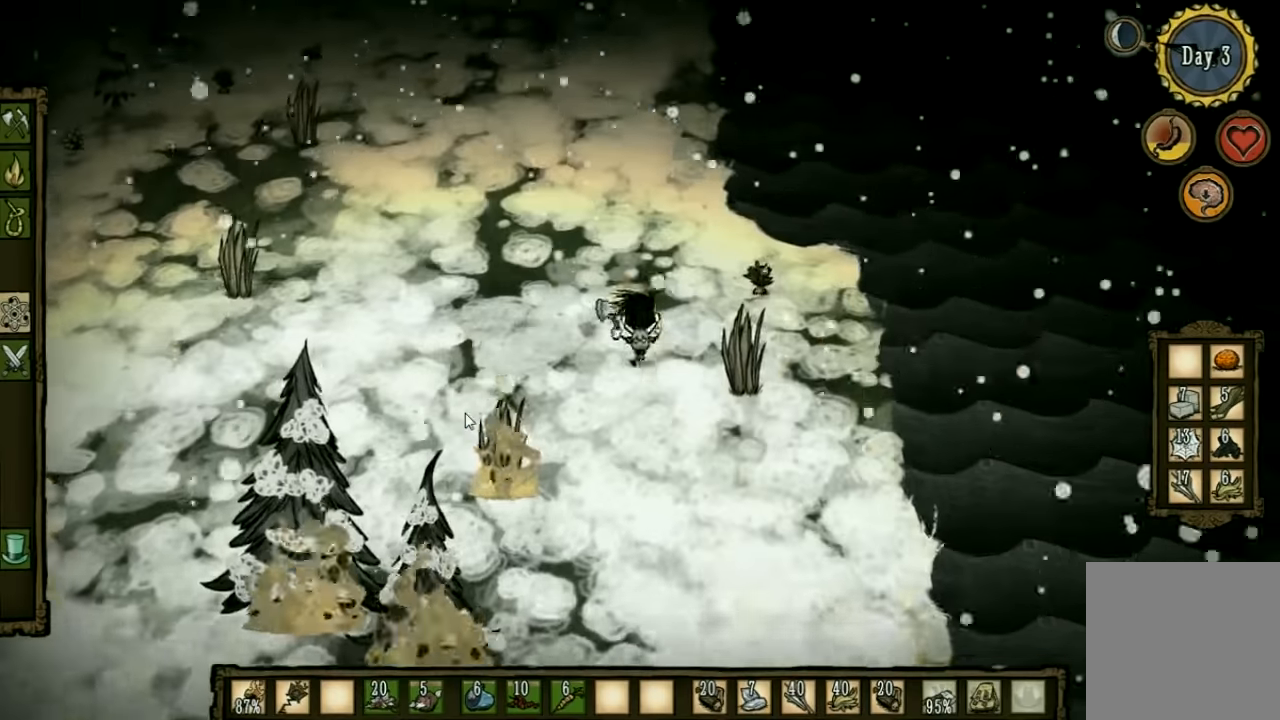
{"keys": [], "events": [[100, "f", "down"], [100, "w", "up"], [400, "f", "up"]]}